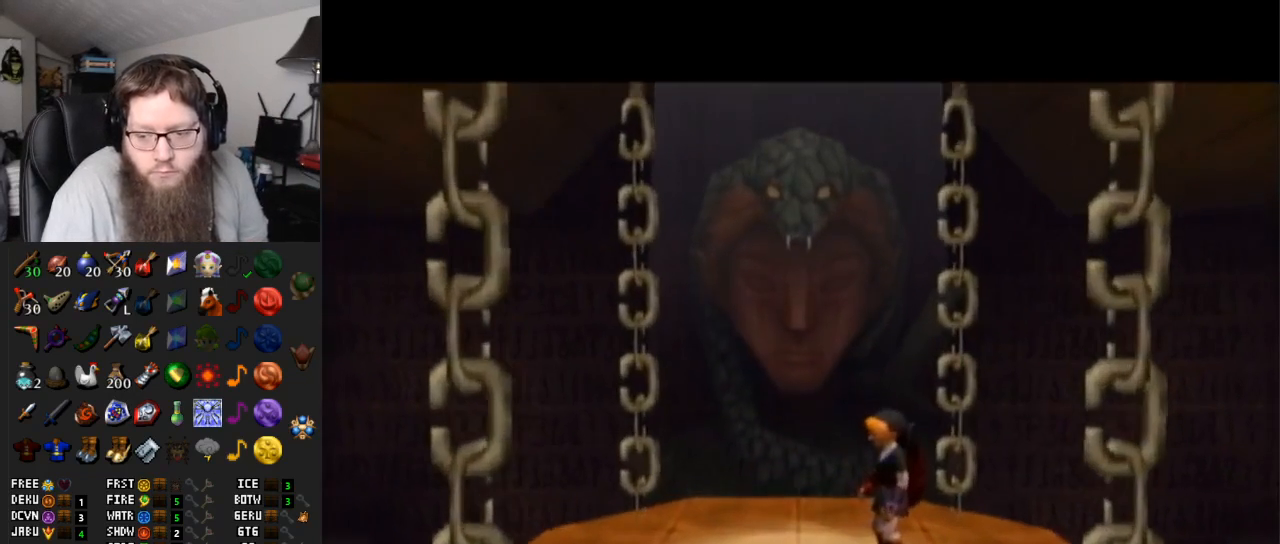
Gameplay with a controller (Nintendo layout); each line is a JSON object with the inputs held at the frame after it. "events" lists button and stick changes between this image and that frame as [ms after this image, input, new state], when the widget could be followed in between. Not read: L3 R3.
{"buttons": [], "left_stick": "up", "right_stick": "center", "events": [[33, "left_stick", "down-left"], [183, "left_stick", "center"], [467, "left_stick", "up"]]}
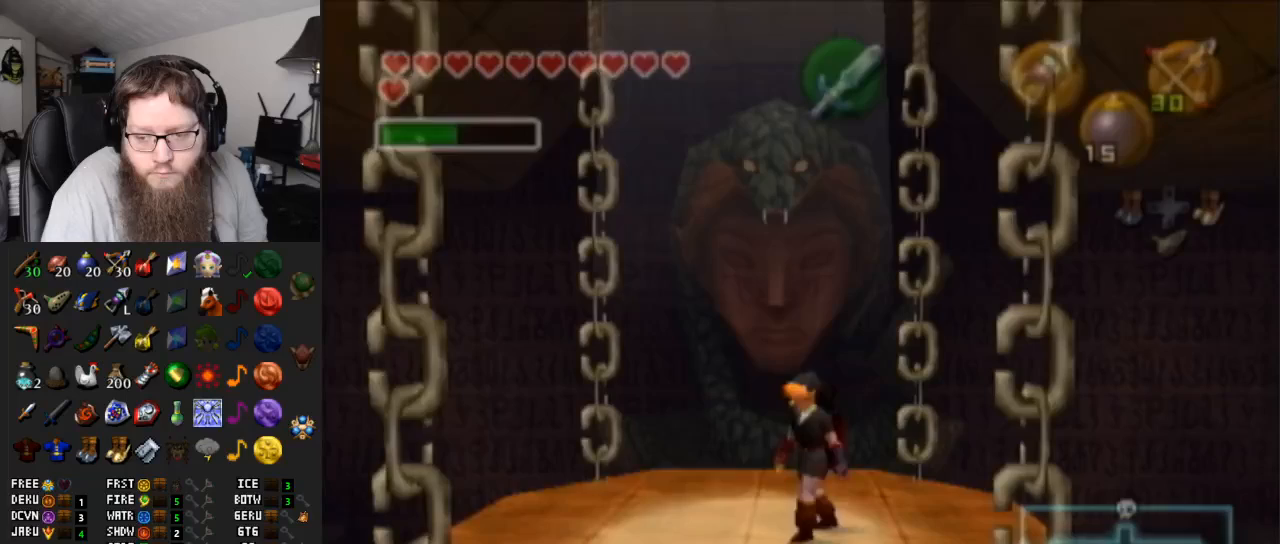
{"buttons": ["R1"], "left_stick": "center", "right_stick": "center", "events": [[100, "R1", "down"], [100, "left_stick", "center"]]}
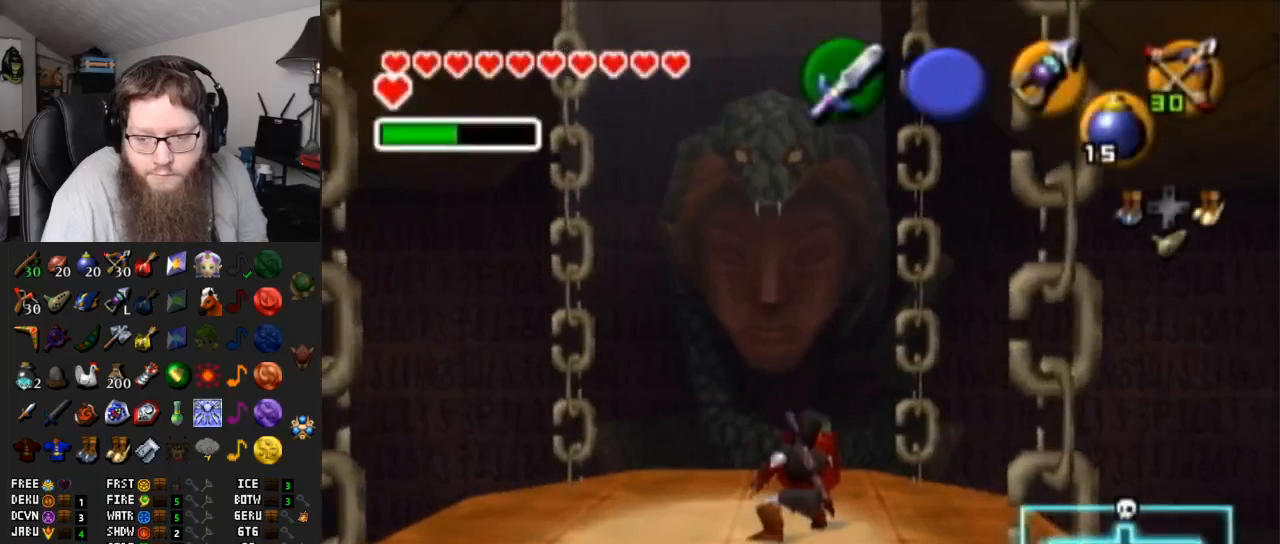
{"buttons": ["R1"], "left_stick": "down-left", "right_stick": "center", "events": [[17, "left_stick", "down-left"]]}
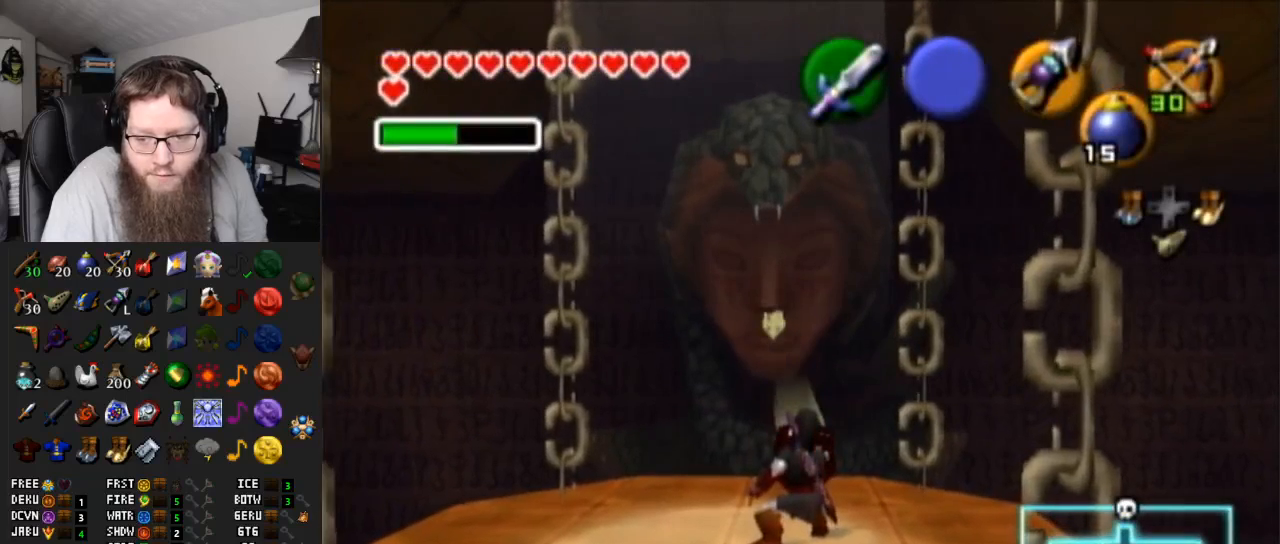
{"buttons": ["R1"], "left_stick": "down-left", "right_stick": "center", "events": []}
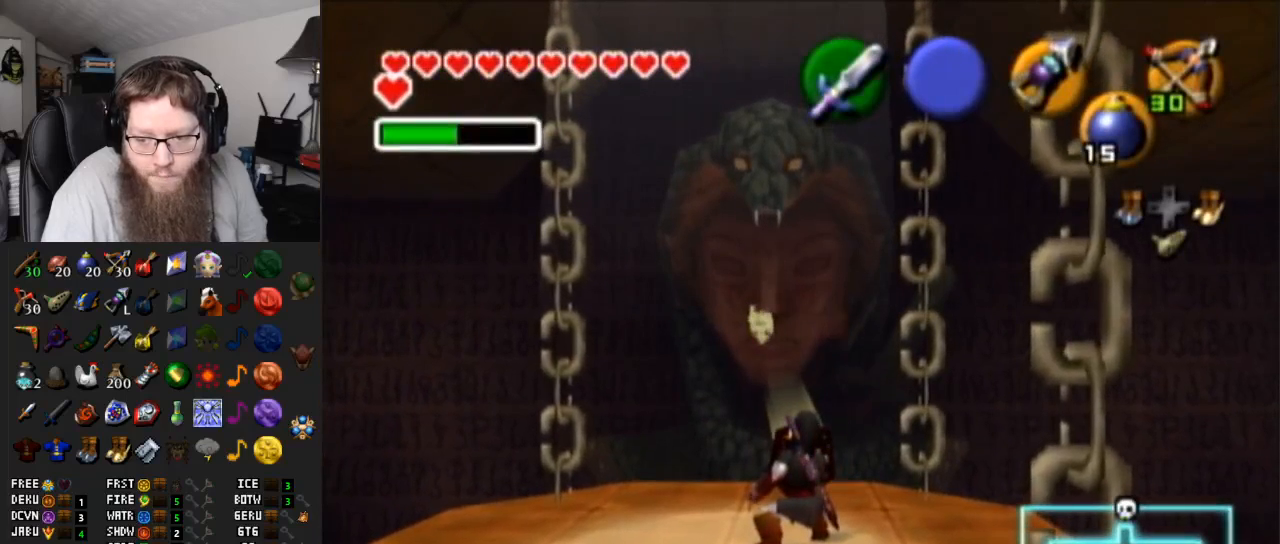
{"buttons": ["R1"], "left_stick": "down-left", "right_stick": "center", "events": []}
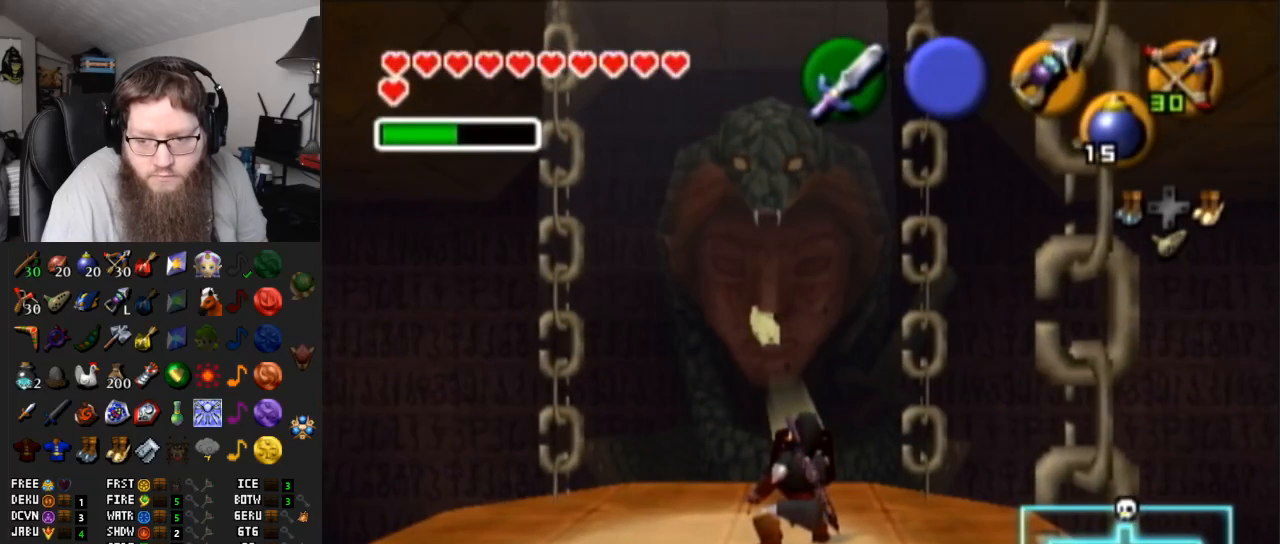
{"buttons": ["R1"], "left_stick": "down-left", "right_stick": "center", "events": []}
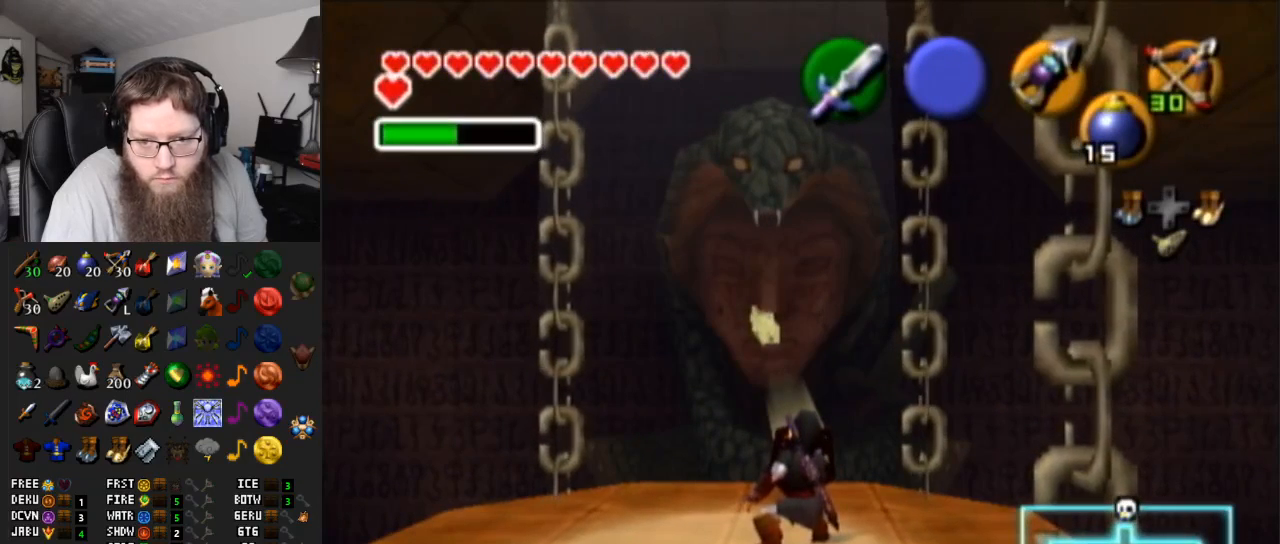
{"buttons": ["R1"], "left_stick": "down-left", "right_stick": "center", "events": []}
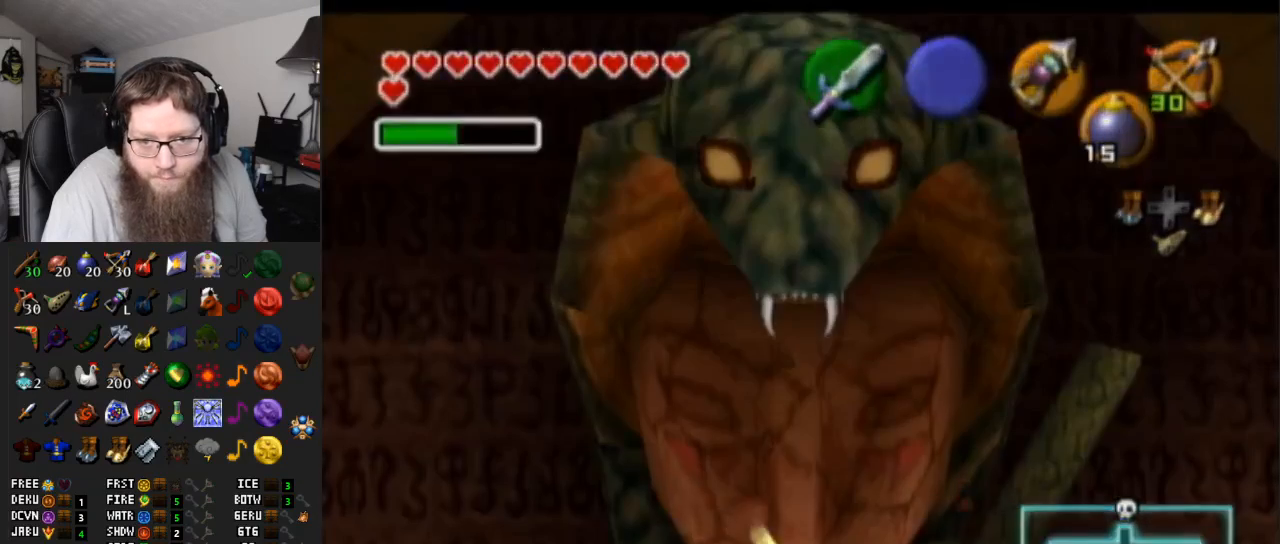
{"buttons": [], "left_stick": "center", "right_stick": "center", "events": [[267, "left_stick", "center"], [300, "R1", "up"]]}
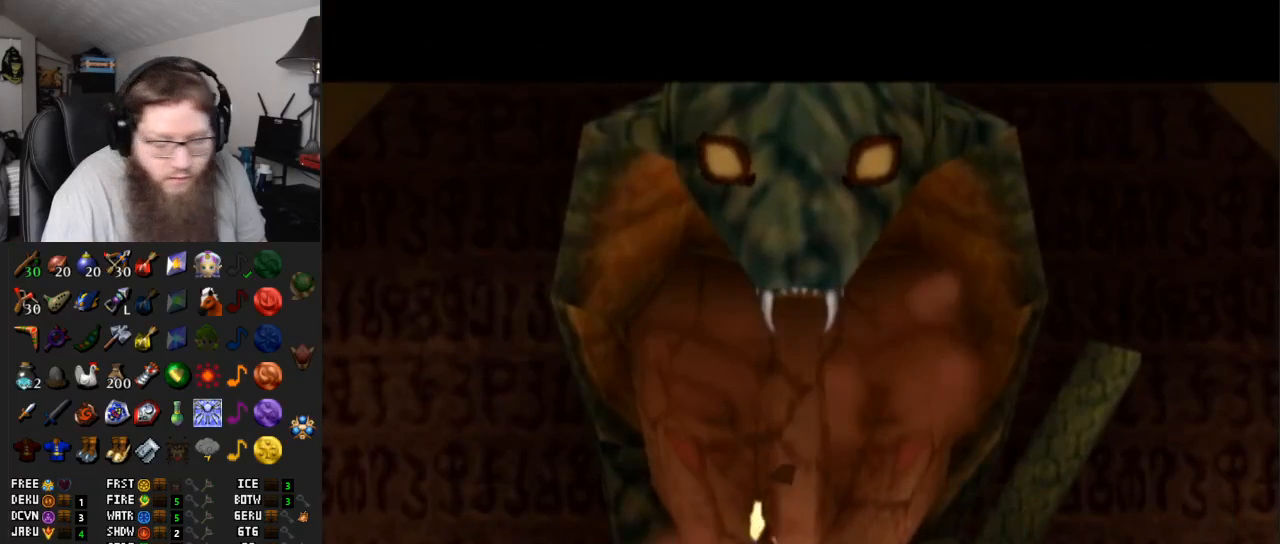
{"buttons": [], "left_stick": "center", "right_stick": "center", "events": []}
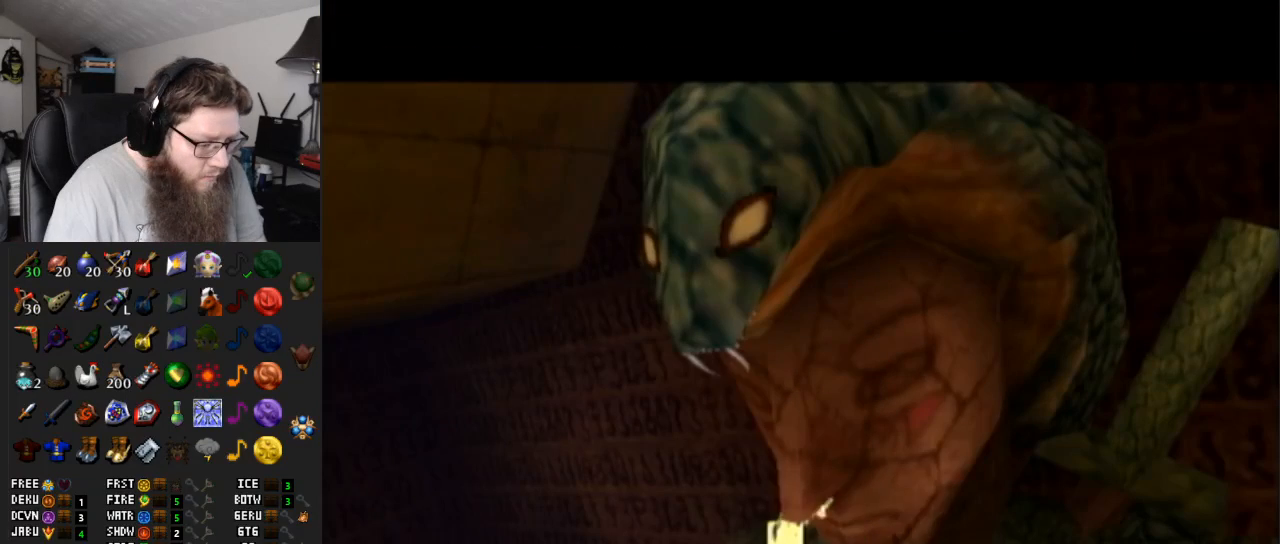
{"buttons": [], "left_stick": "center", "right_stick": "center", "events": []}
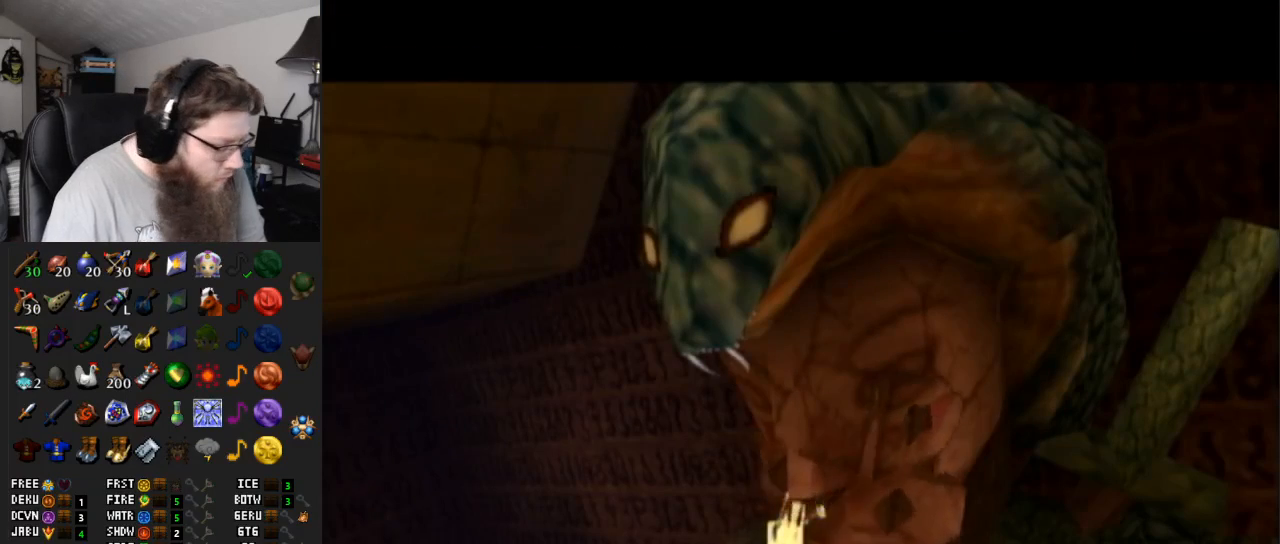
{"buttons": [], "left_stick": "center", "right_stick": "center", "events": []}
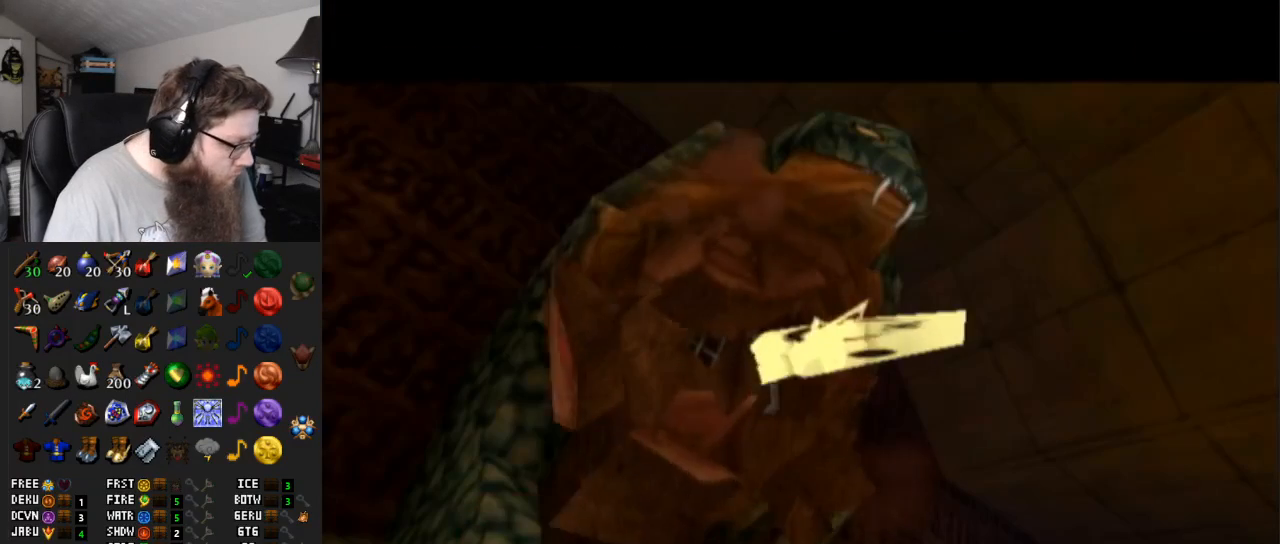
{"buttons": [], "left_stick": "center", "right_stick": "center", "events": []}
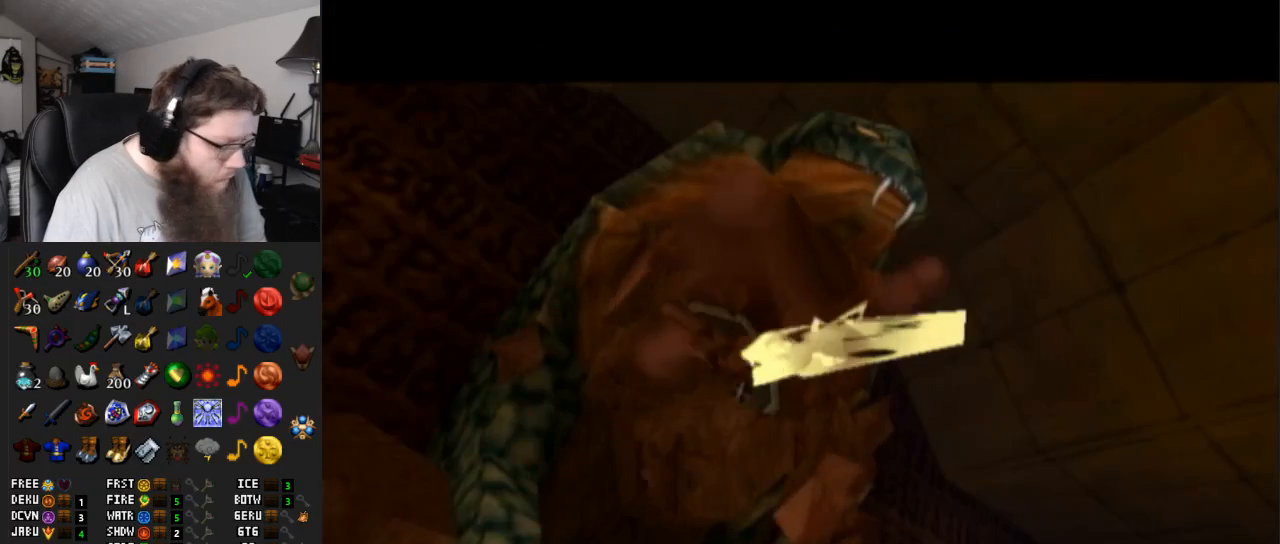
{"buttons": [], "left_stick": "center", "right_stick": "center", "events": []}
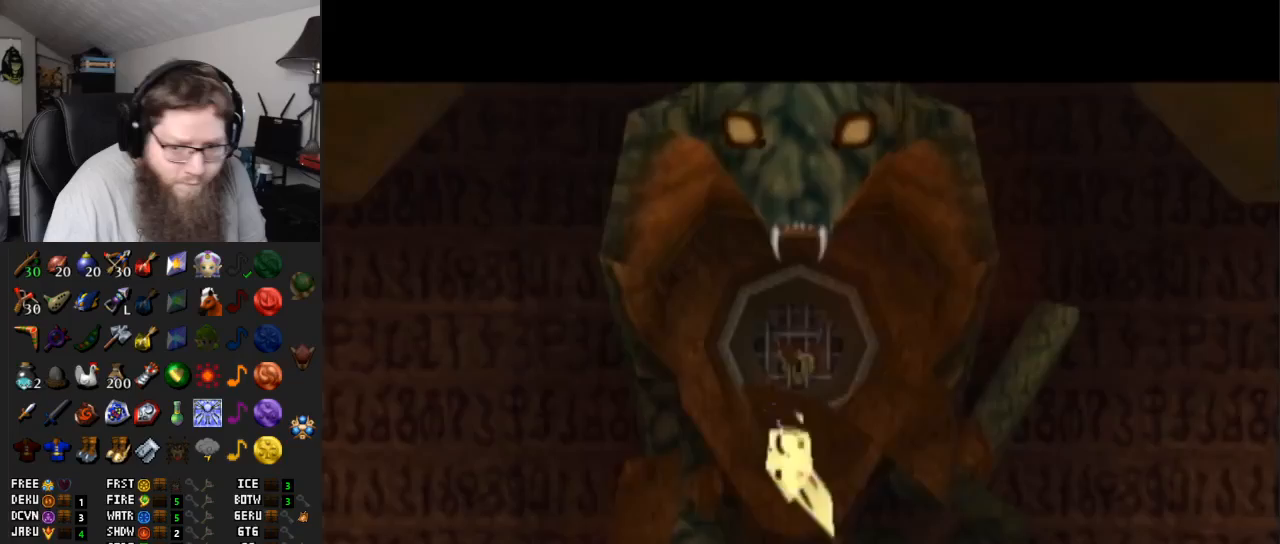
{"buttons": [], "left_stick": "center", "right_stick": "center", "events": [[183, "Y", "down"], [367, "Y", "up"]]}
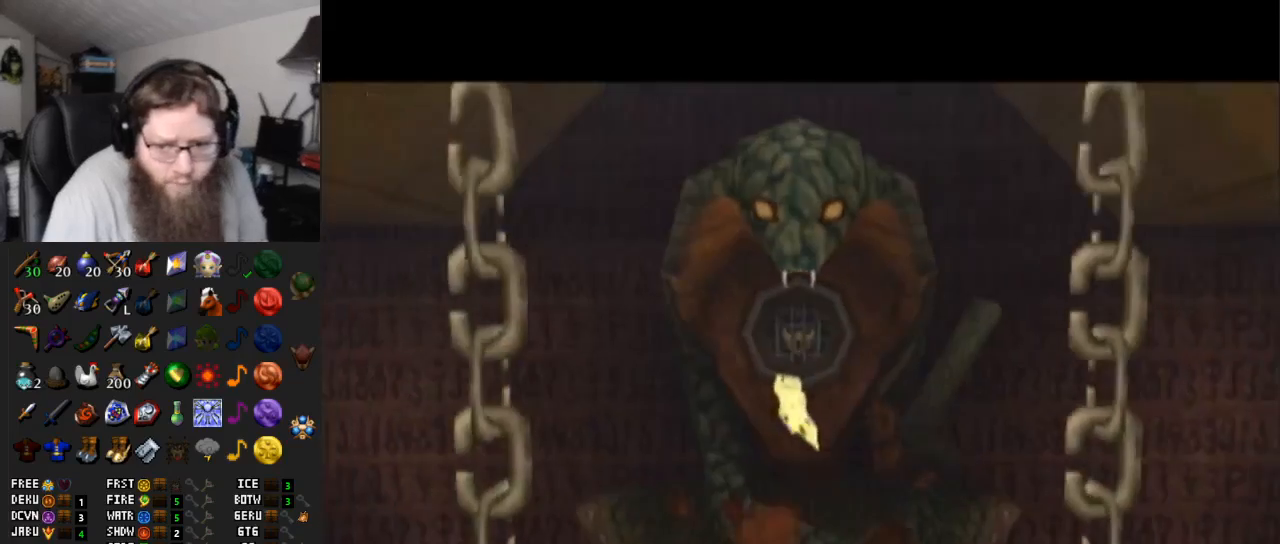
{"buttons": ["Y"], "left_stick": "center", "right_stick": "center", "events": [[100, "Y", "down"], [250, "Y", "up"], [433, "Y", "down"]]}
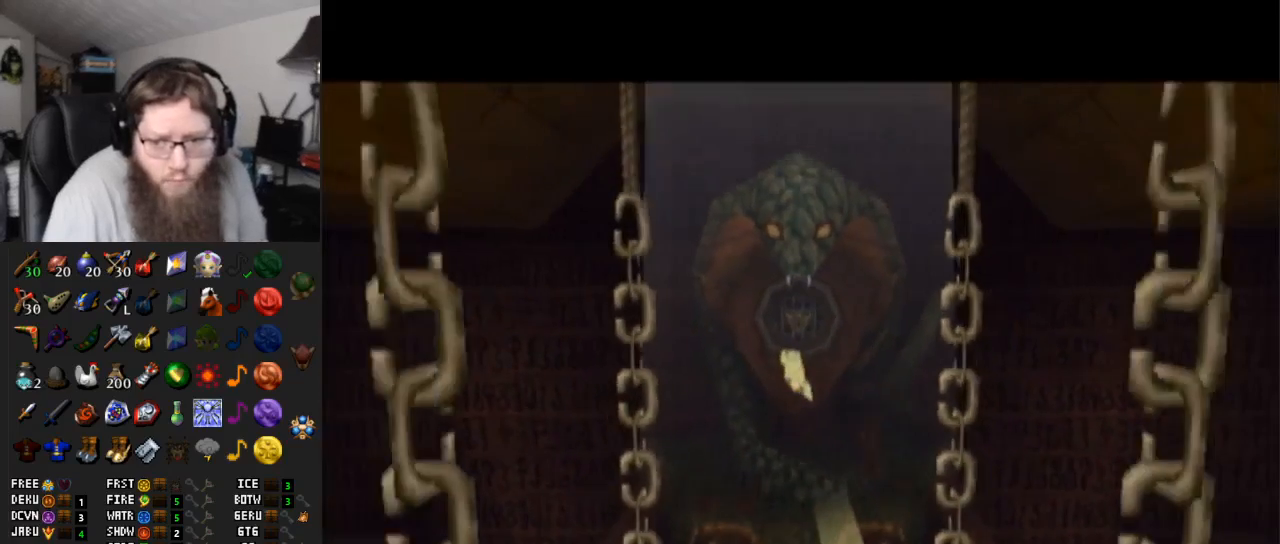
{"buttons": [], "left_stick": "center", "right_stick": "center", "events": [[67, "Y", "up"], [383, "Y", "down"], [500, "Y", "up"]]}
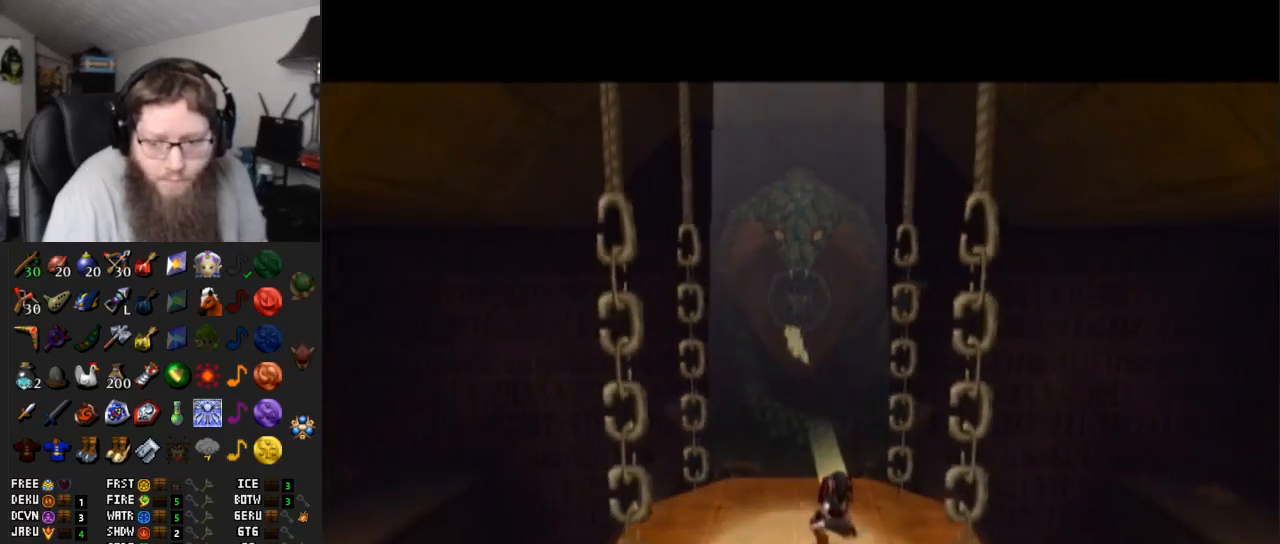
{"buttons": [], "left_stick": "center", "right_stick": "center", "events": [[150, "Y", "down"], [283, "Y", "up"]]}
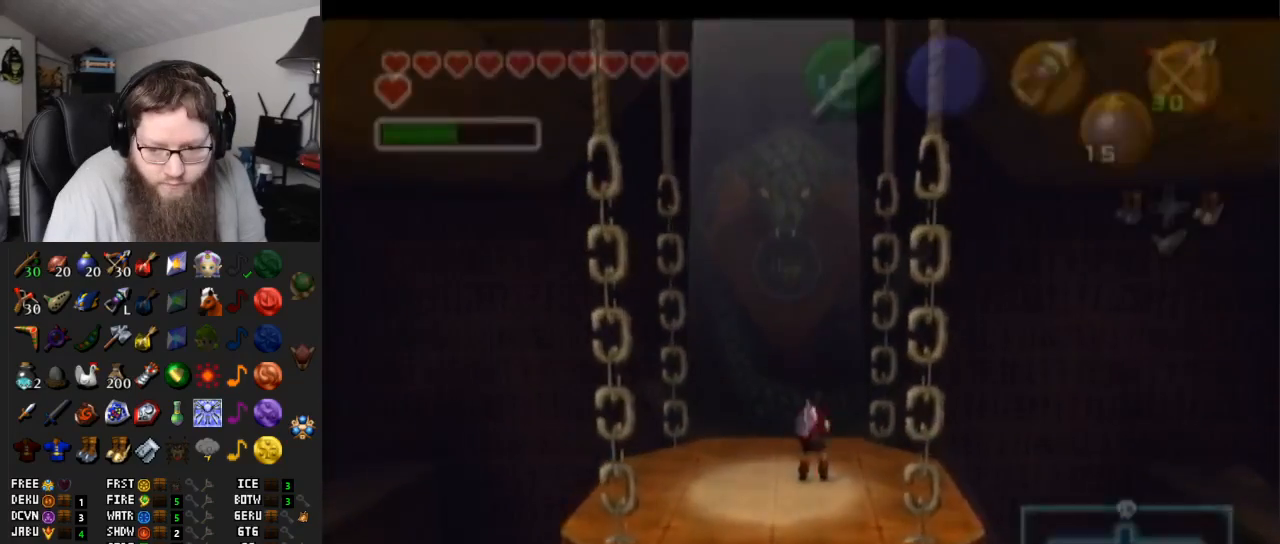
{"buttons": ["Y"], "left_stick": "down-left", "right_stick": "center", "events": [[250, "Y", "down"], [433, "left_stick", "down-left"]]}
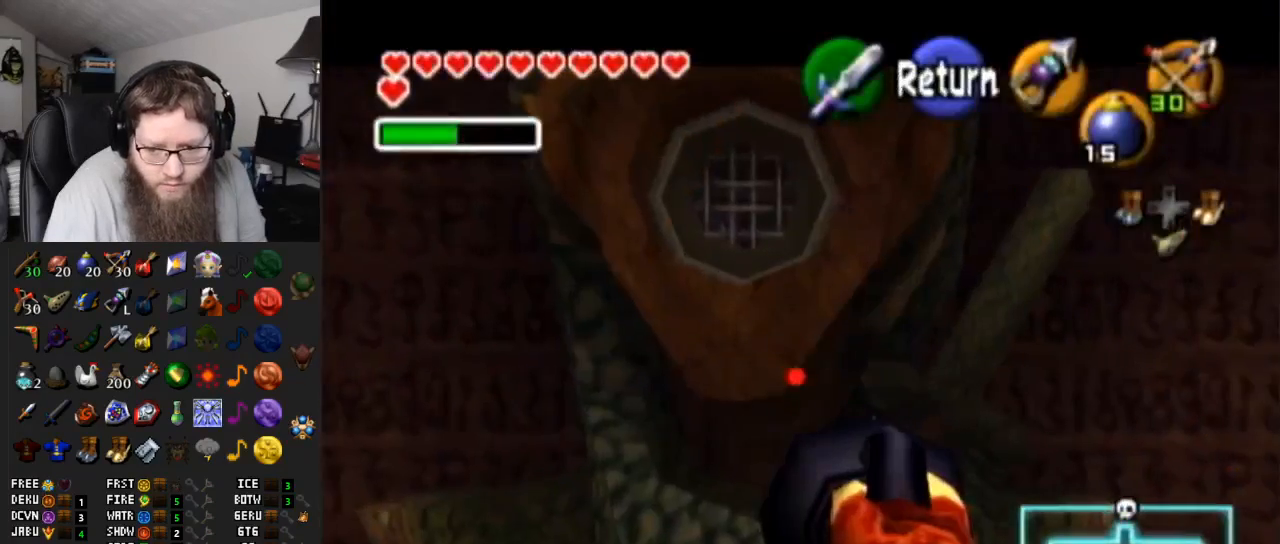
{"buttons": [], "left_stick": "center", "right_stick": "center", "events": [[200, "Y", "up"], [200, "left_stick", "center"]]}
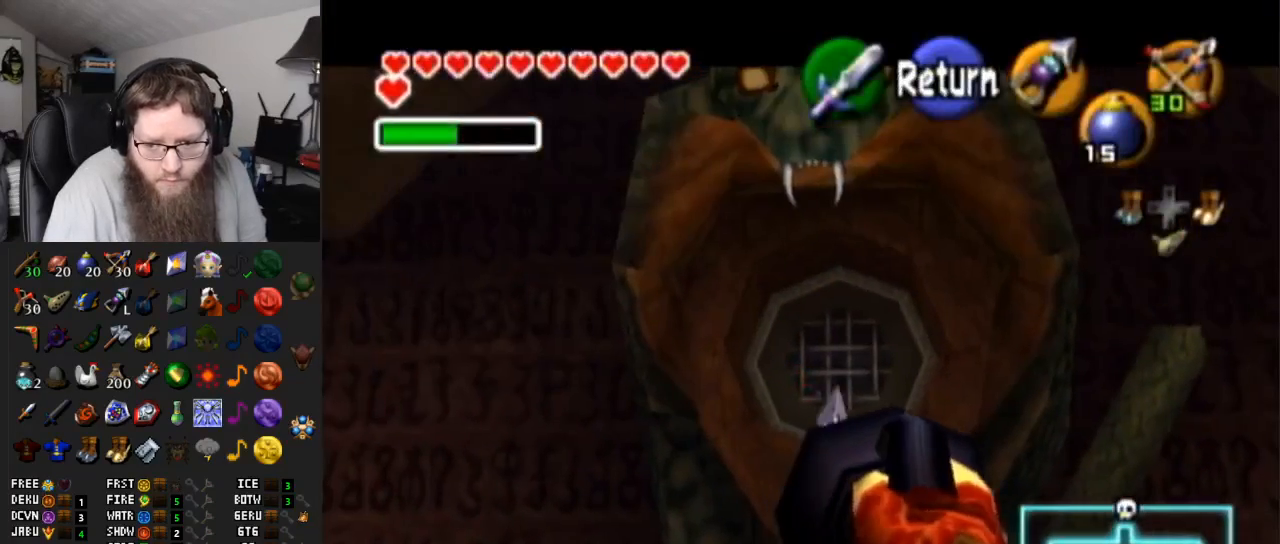
{"buttons": [], "left_stick": "center", "right_stick": "center", "events": []}
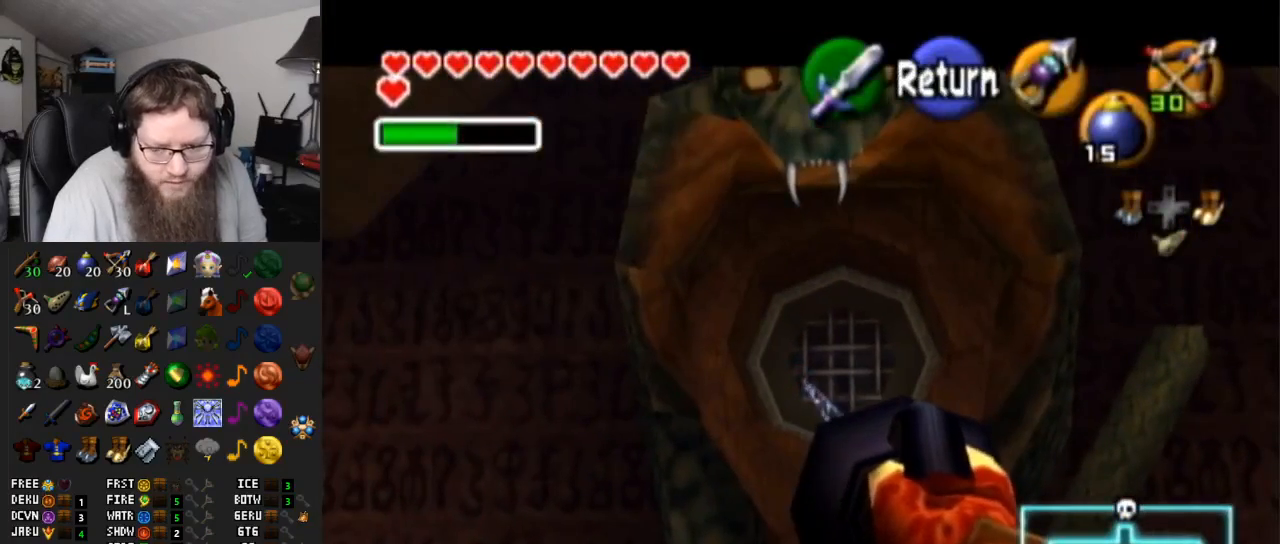
{"buttons": [], "left_stick": "up-right", "right_stick": "center", "events": [[350, "left_stick", "up-right"]]}
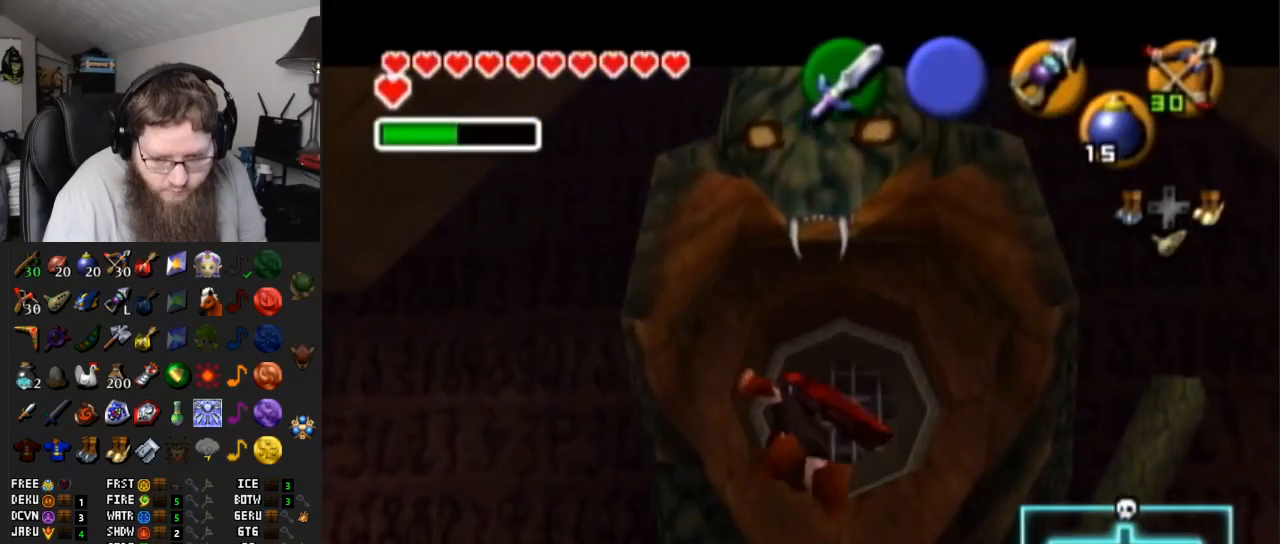
{"buttons": [], "left_stick": "up-right", "right_stick": "center", "events": []}
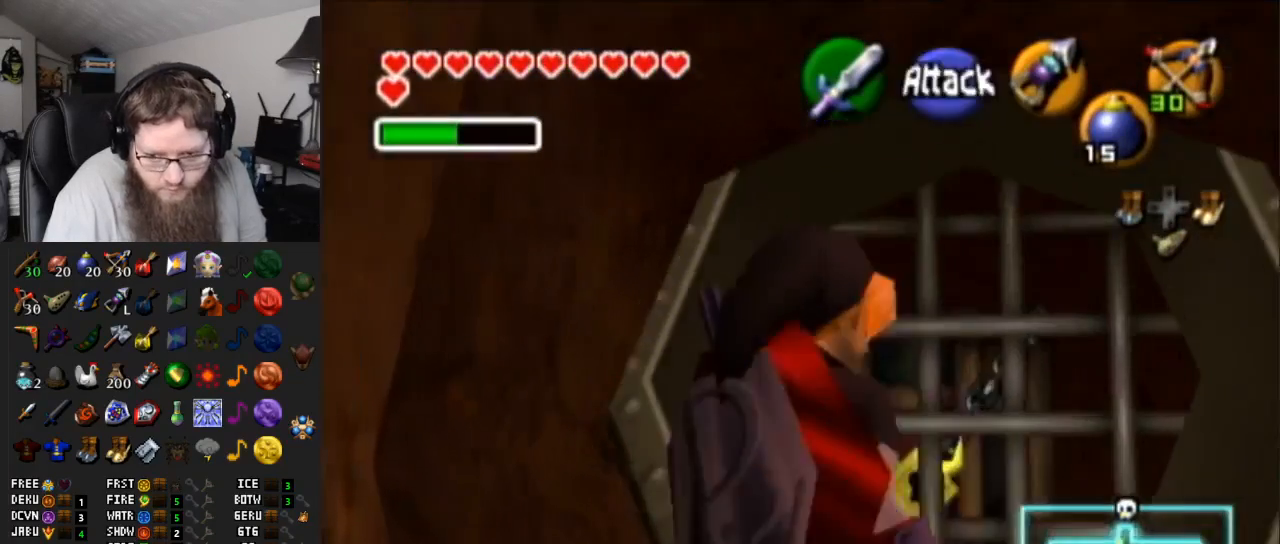
{"buttons": ["A"], "left_stick": "up", "right_stick": "center", "events": [[50, "left_stick", "up"], [167, "A", "down"]]}
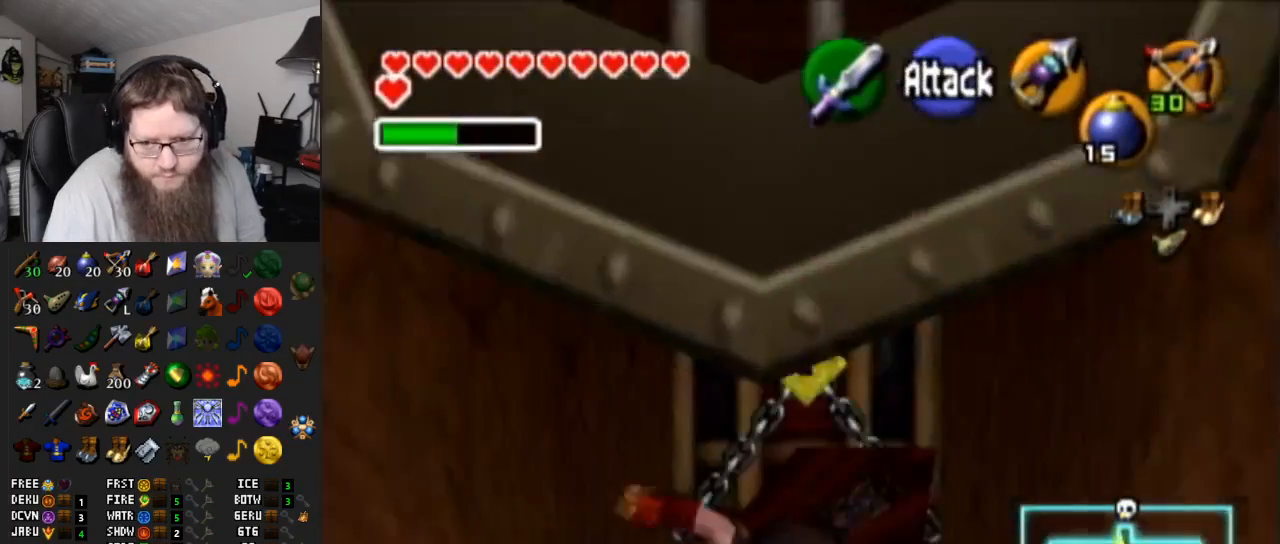
{"buttons": [], "left_stick": "up", "right_stick": "center", "events": [[100, "A", "up"]]}
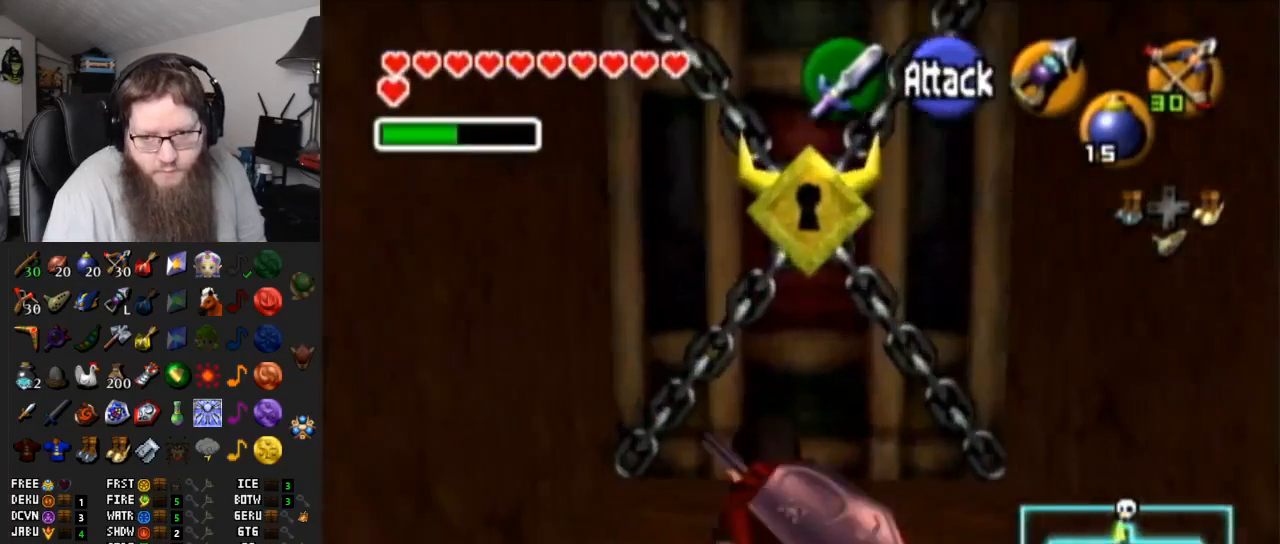
{"buttons": [], "left_stick": "center", "right_stick": "center", "events": [[267, "A", "down"], [283, "left_stick", "center"], [417, "A", "up"]]}
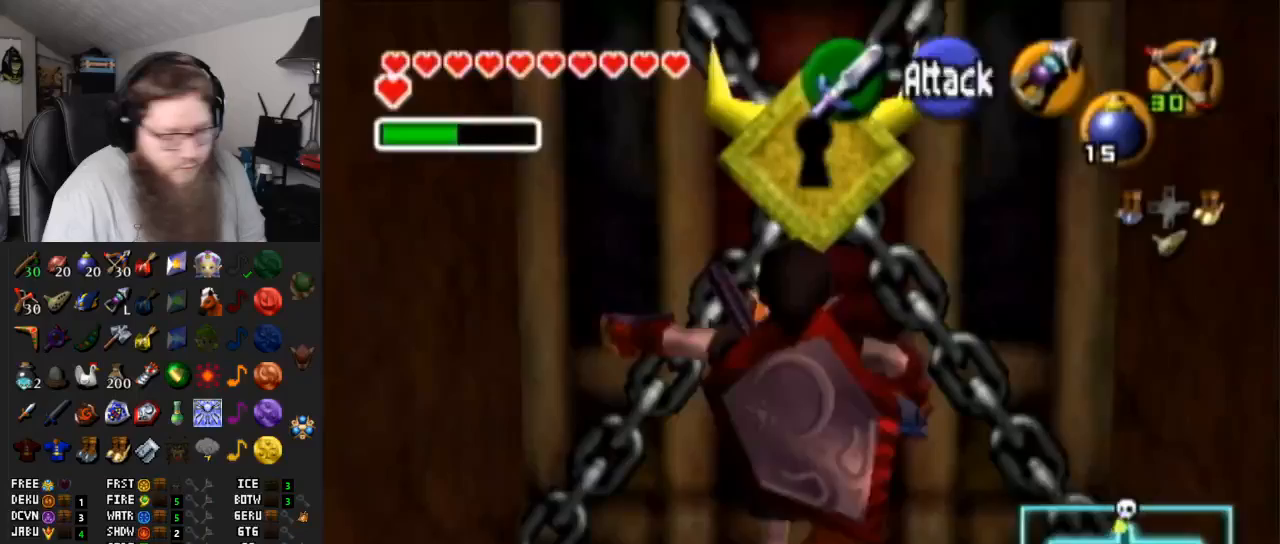
{"buttons": ["A"], "left_stick": "center", "right_stick": "center", "events": [[17, "A", "down"], [133, "A", "up"], [233, "A", "down"], [333, "A", "up"], [417, "A", "down"]]}
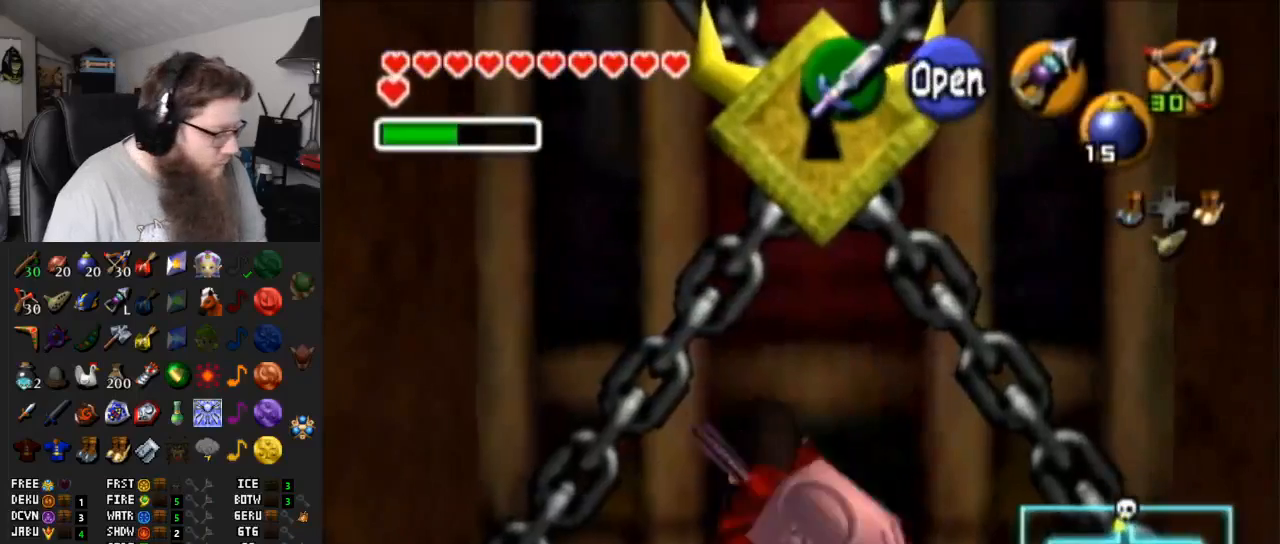
{"buttons": ["A"], "left_stick": "center", "right_stick": "center", "events": [[33, "A", "up"], [50, "A", "down"], [183, "A", "up"], [267, "A", "down"]]}
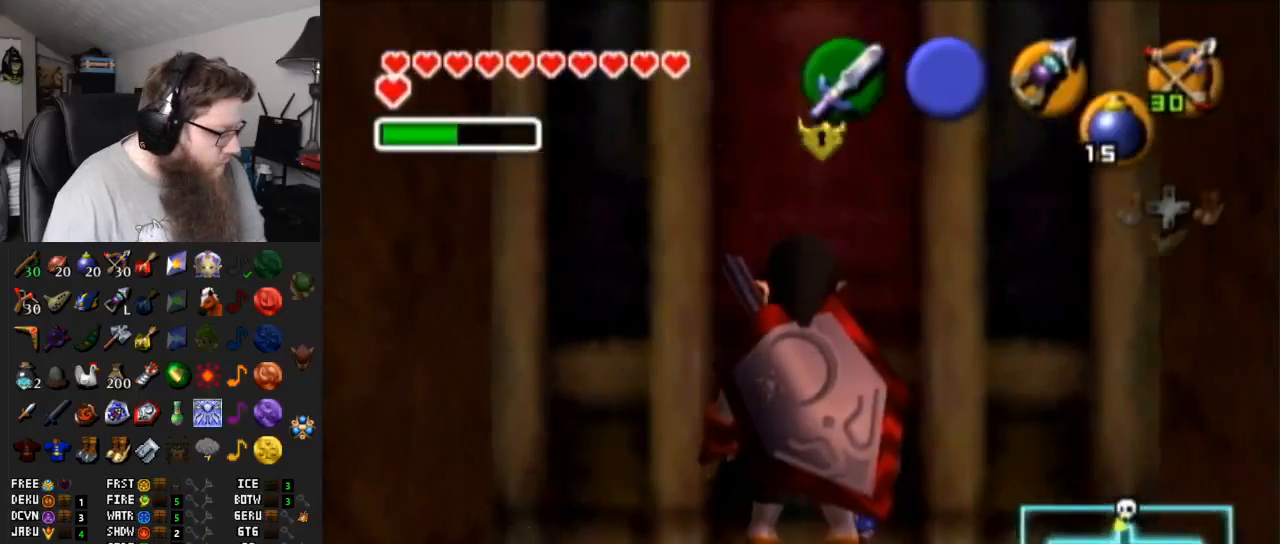
{"buttons": ["A"], "left_stick": "center", "right_stick": "center", "events": []}
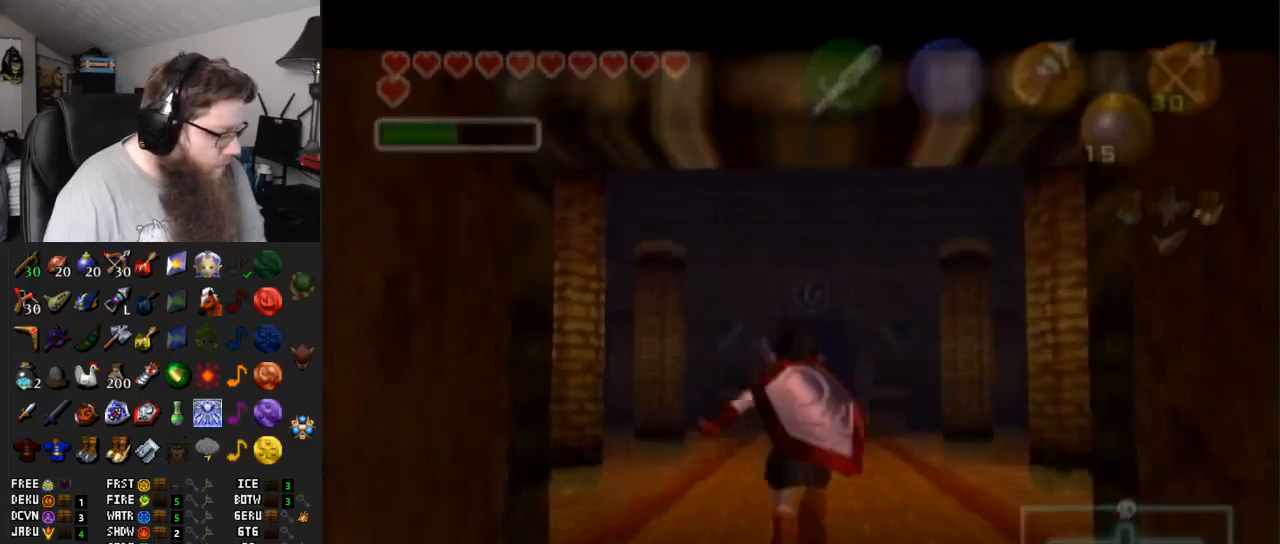
{"buttons": [], "left_stick": "center", "right_stick": "center", "events": [[167, "A", "up"]]}
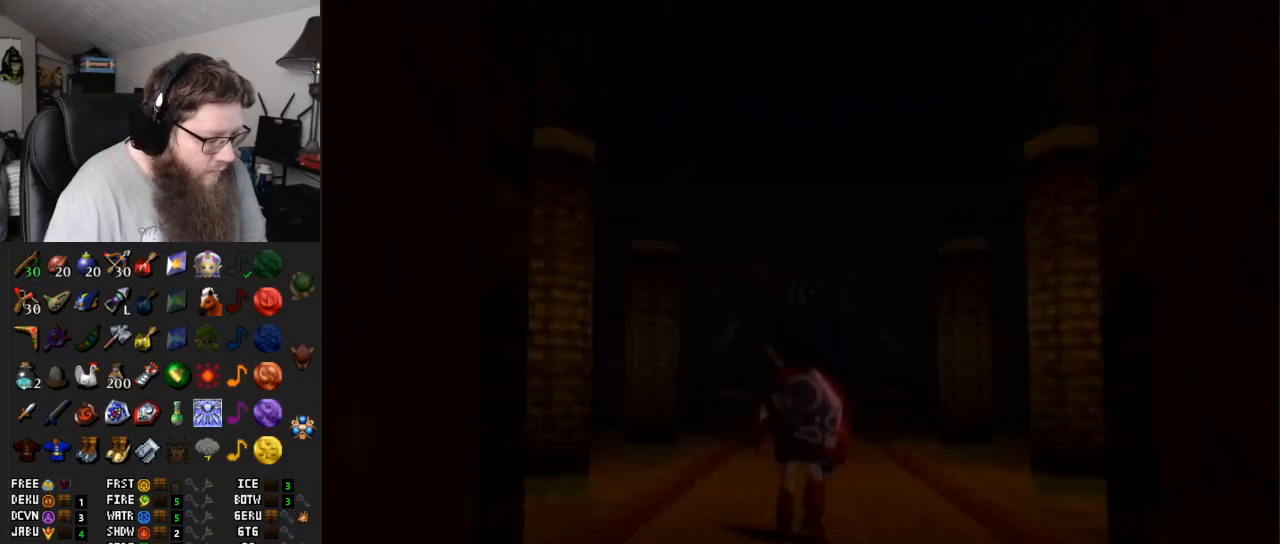
{"buttons": [], "left_stick": "center", "right_stick": "center", "events": []}